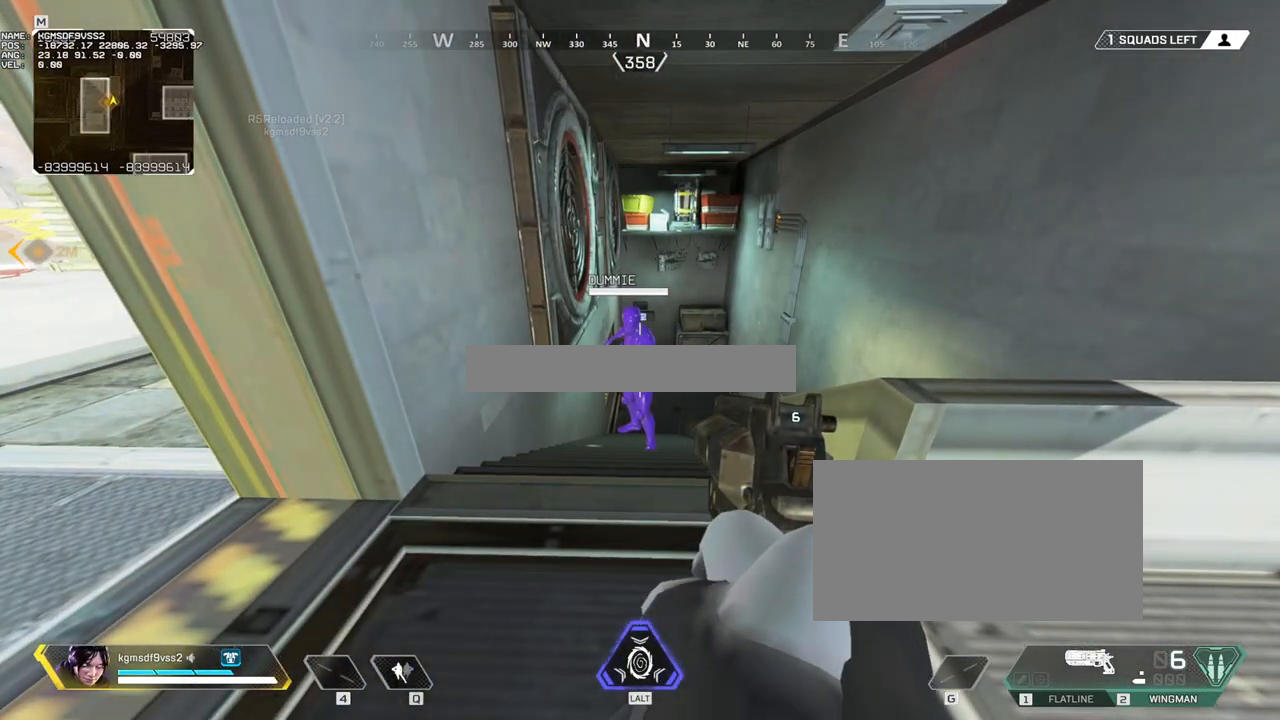
Gameplay with keyboard and mouse; each line is a JSON object with the keys and mouse buttons held at the frame after it. "events" lists presses ("down") and releases ("up") of "1", "2", "3", "4", "5", "a", "alt", "c", "caps_lock", "ctrl", "d", "e", "f", "g", "q", "r", "s", "shift", "space", "t", "tab", "v", "w", "x", "z", "mouse_left", "mouse_wheel" and "mouse_right" between this image and that frame as [ms after this image, input, new state], when the widget could be followed in between. "mouse_left", "mouse_wheel", "mouse_right" = the "left", "wheel", "right" buttons of the "mouse" list. No other keys are recorded. "wheel" means that the mouse wheel is clicked or scrolled. Not read: mouse_move.
{"keys": [], "mouse": [], "events": []}
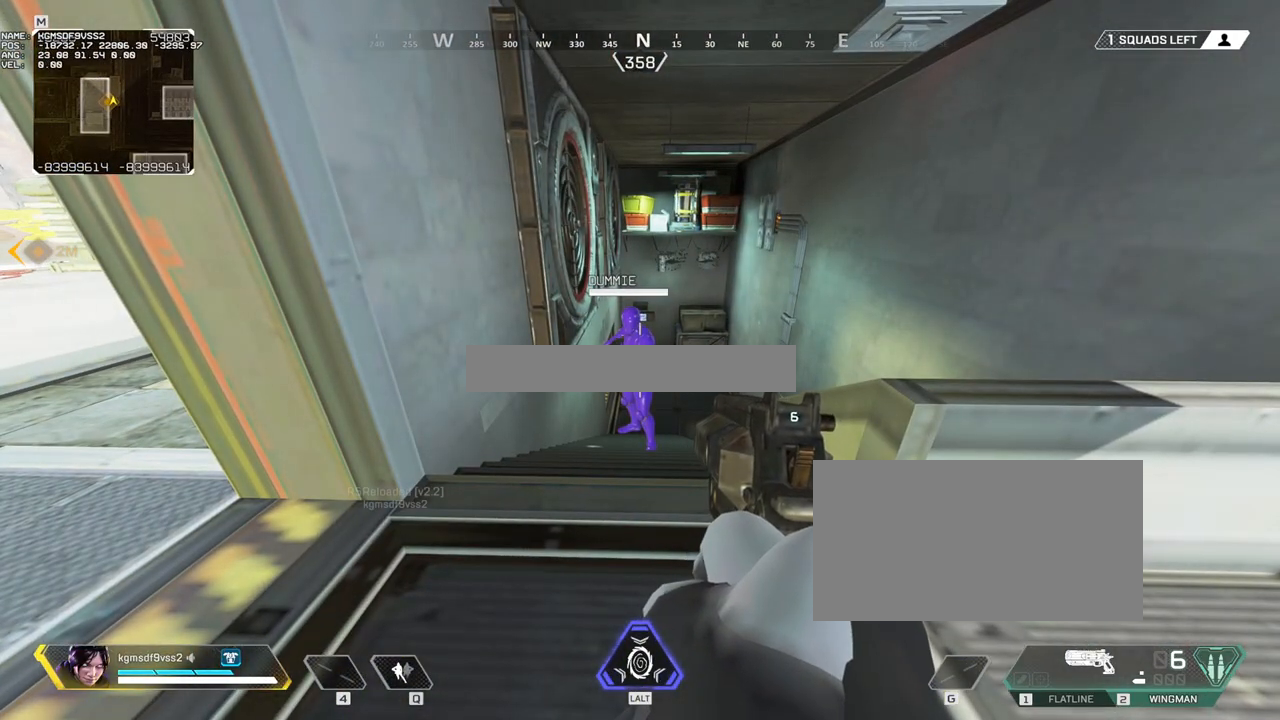
{"keys": ["a"], "mouse": [], "events": [[50, "a", "down"]]}
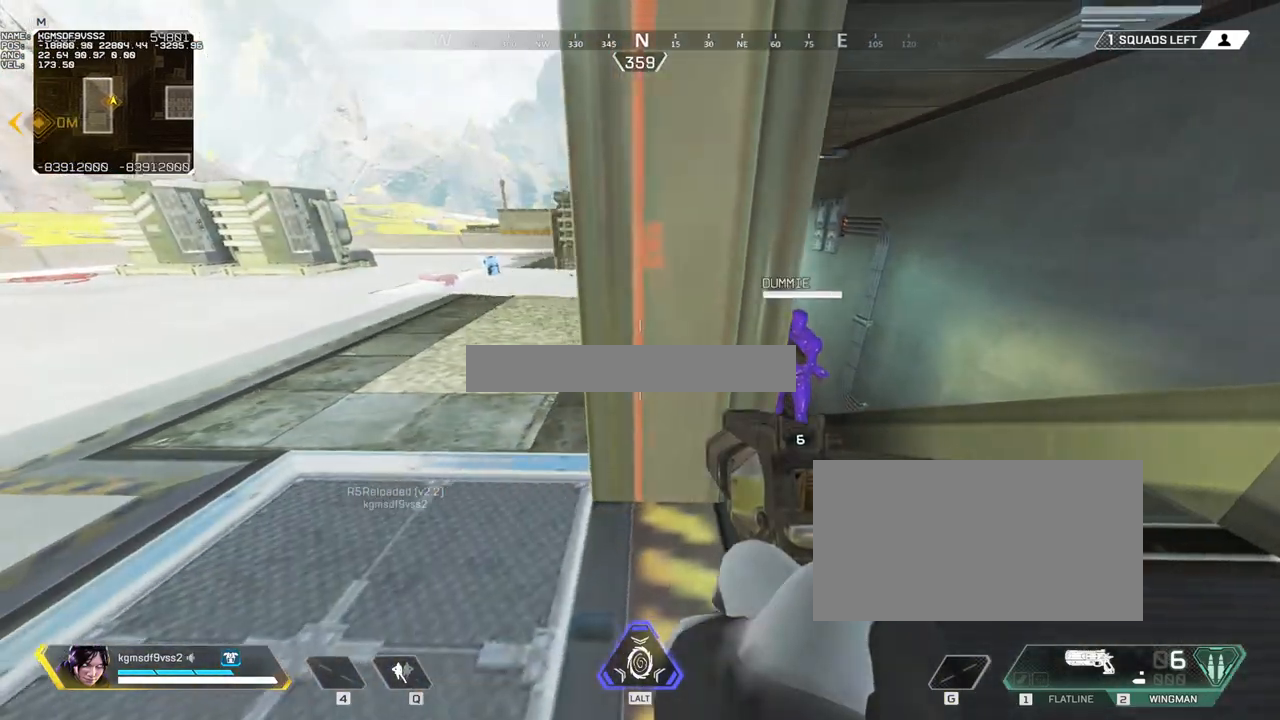
{"keys": ["d"], "mouse": [], "events": [[67, "a", "up"], [400, "d", "down"]]}
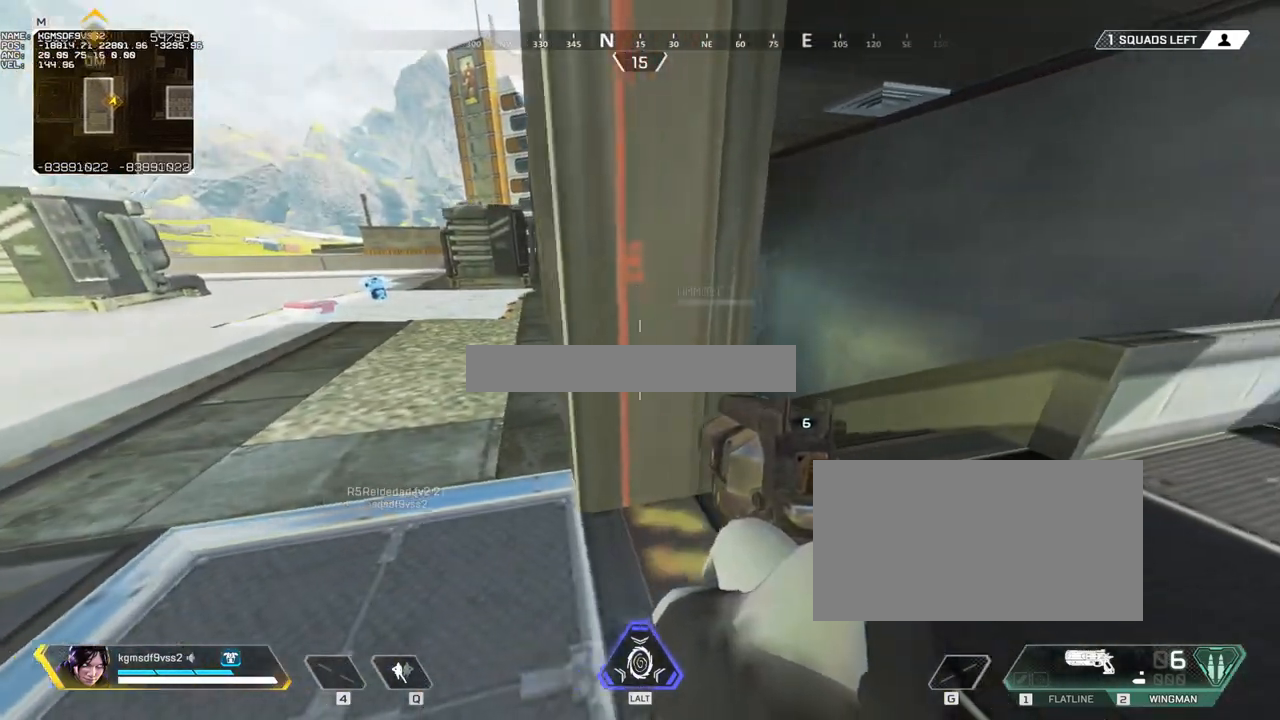
{"keys": [], "mouse": [], "events": [[33, "d", "up"], [217, "d", "down"], [500, "d", "up"]]}
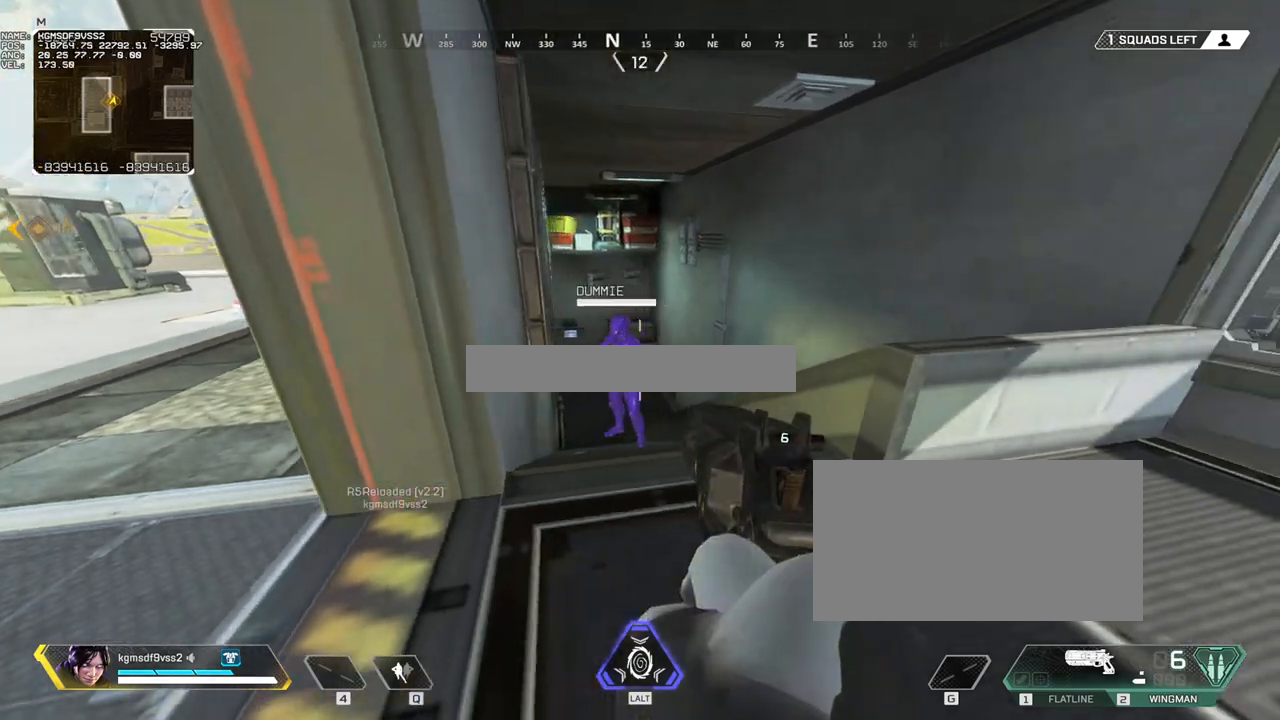
{"keys": ["a"], "mouse": [], "events": [[183, "a", "down"], [283, "w", "down"], [383, "w", "up"]]}
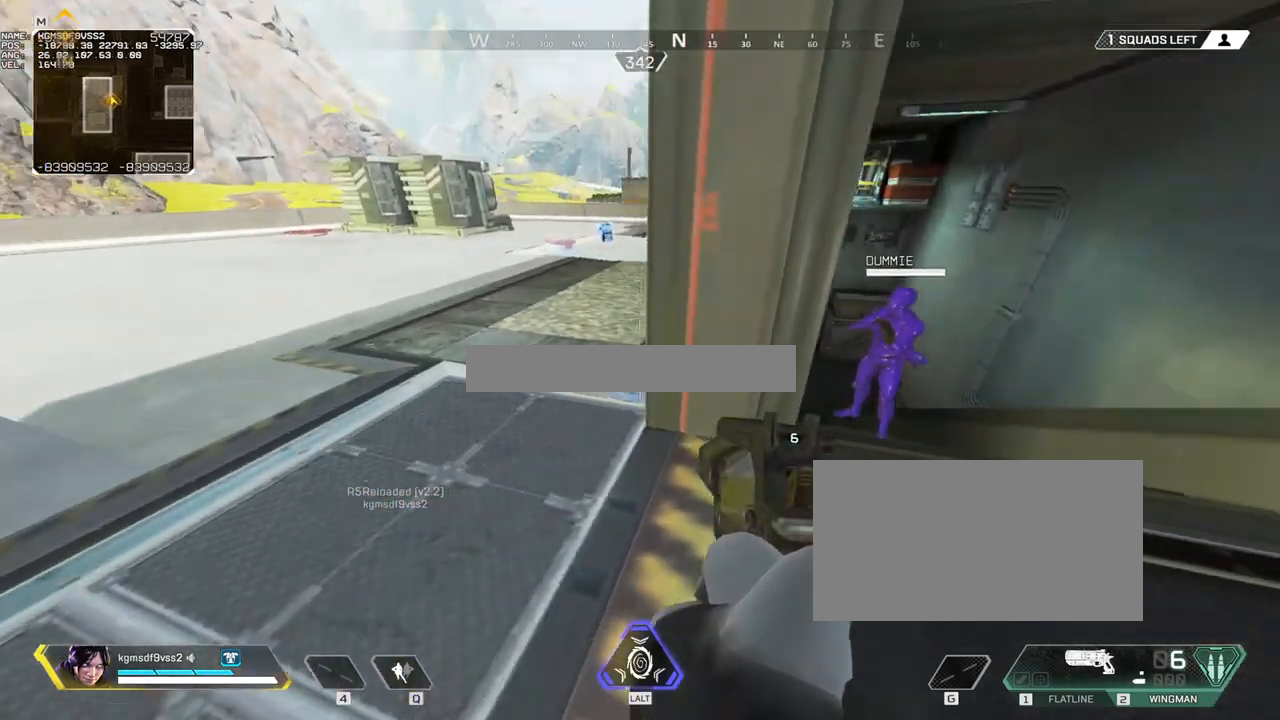
{"keys": [], "mouse": [], "events": [[267, "a", "up"]]}
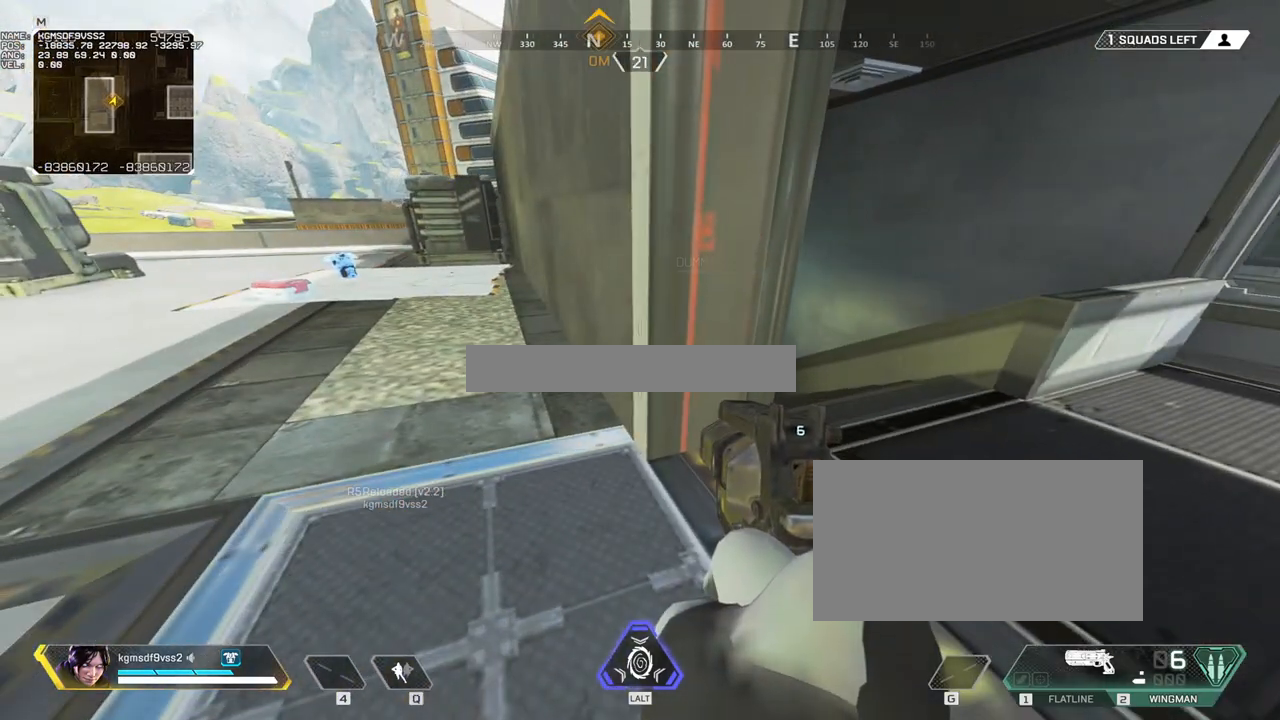
{"keys": [], "mouse": [], "events": [[217, "d", "down"], [217, "w", "down"], [317, "d", "up"], [317, "w", "up"]]}
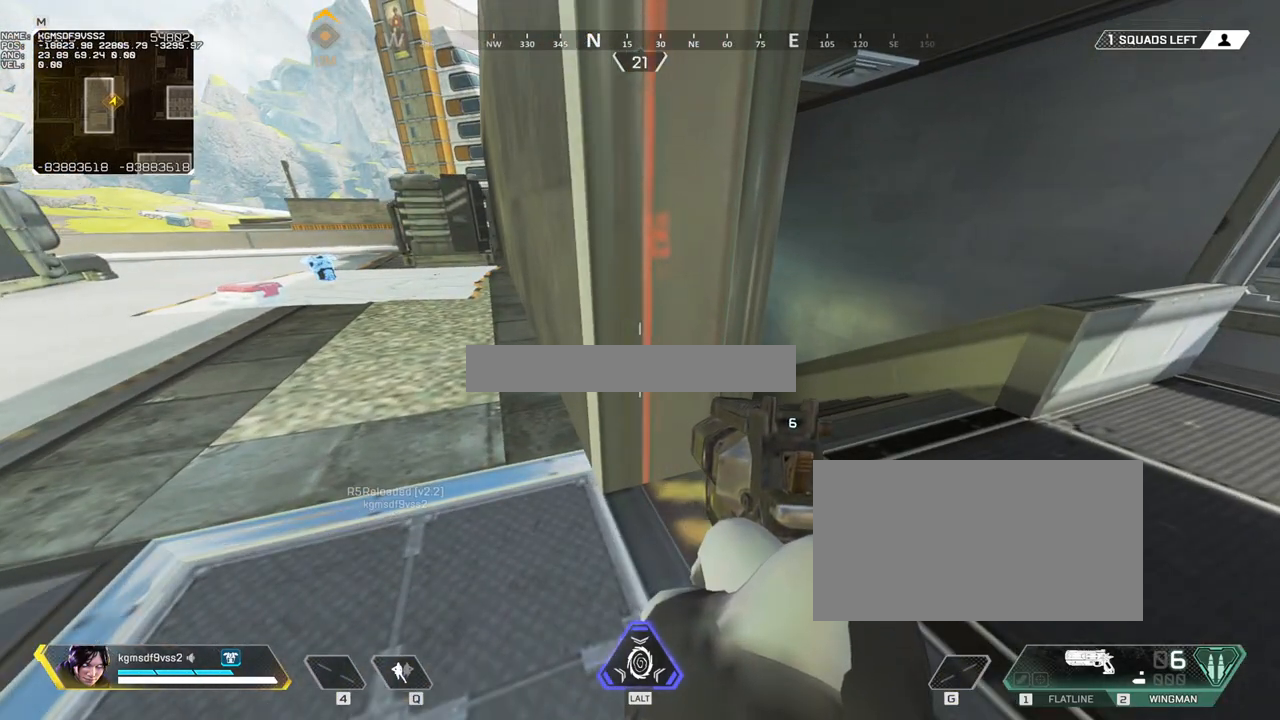
{"keys": ["a", "w"], "mouse": [], "events": [[233, "d", "down"], [333, "d", "up"], [433, "a", "down"], [433, "shift", "down"], [433, "w", "down"], [450, "shift", "up"]]}
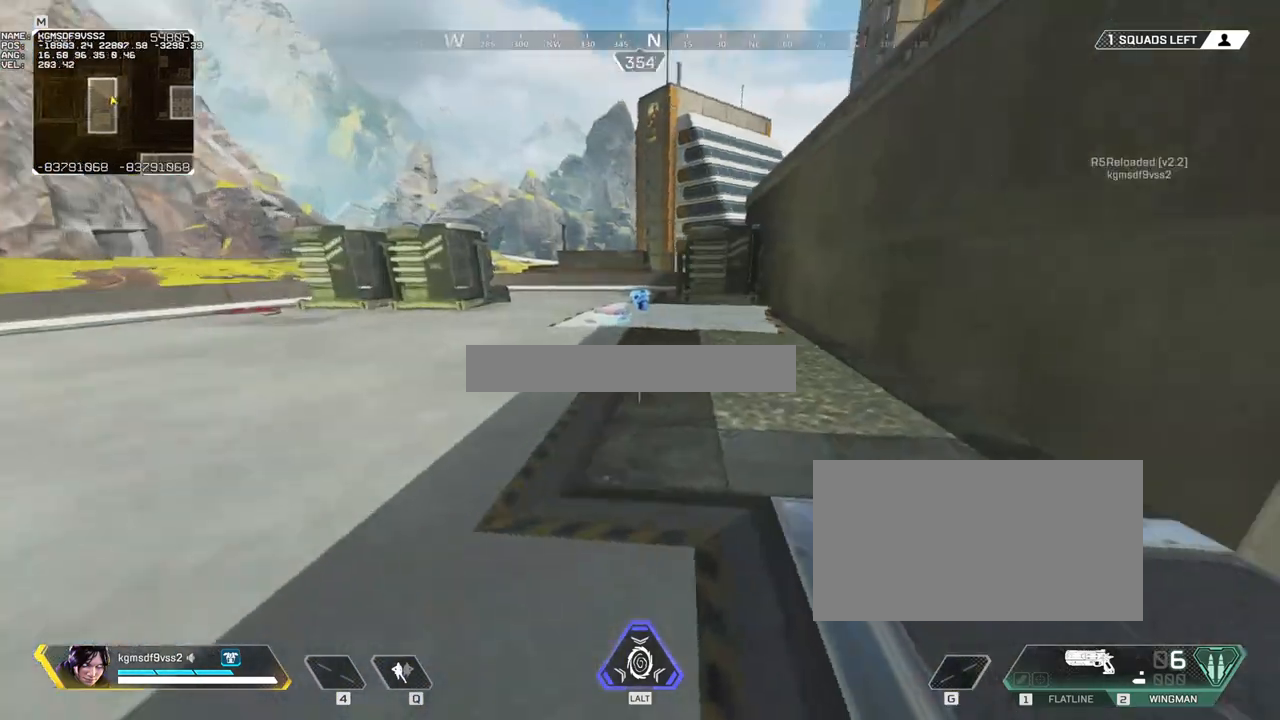
{"keys": ["d", "w"], "mouse": [], "events": [[50, "a", "up"], [50, "d", "down"], [100, "w", "up"], [233, "w", "down"]]}
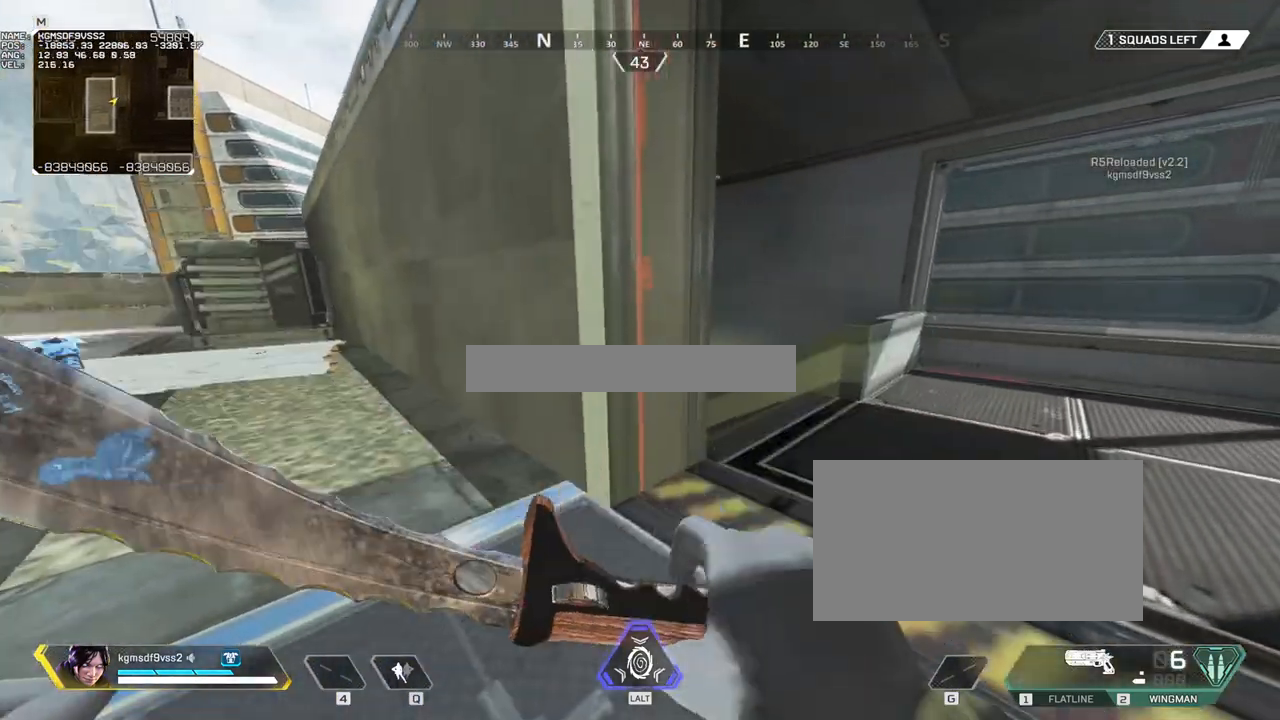
{"keys": [], "mouse": [], "events": [[250, "d", "up"], [250, "w", "up"]]}
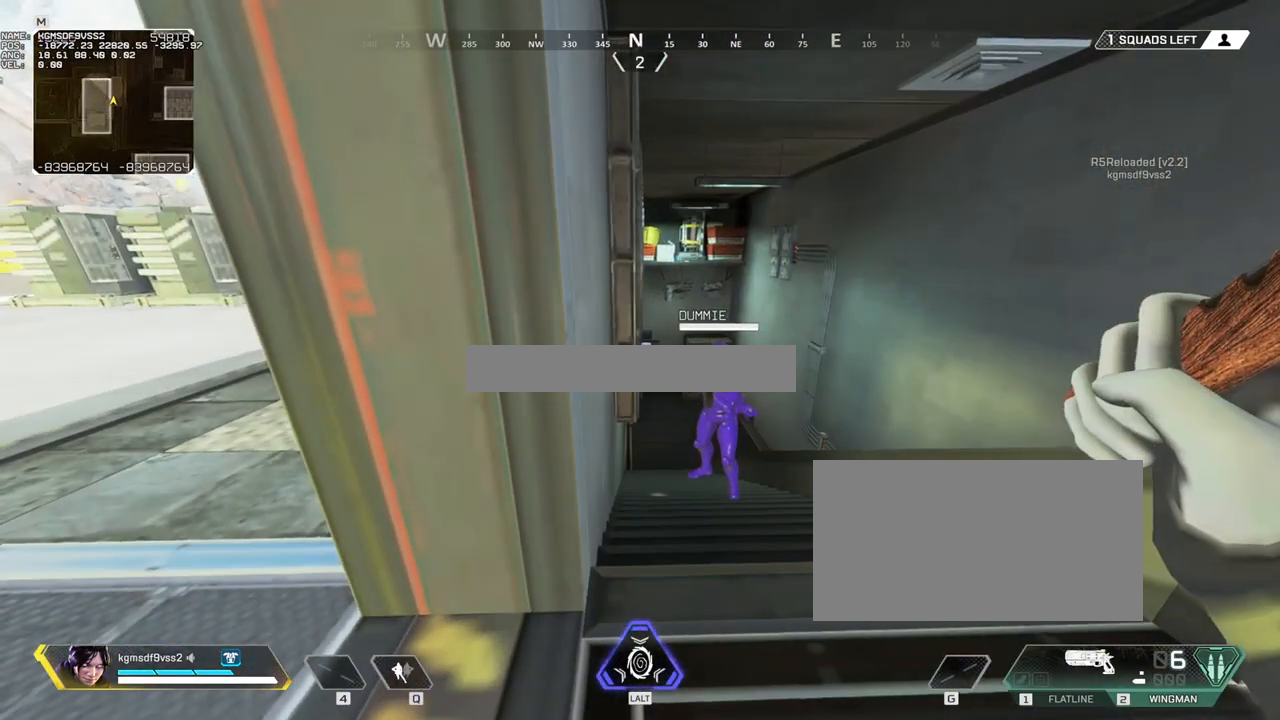
{"keys": [], "mouse": [], "events": []}
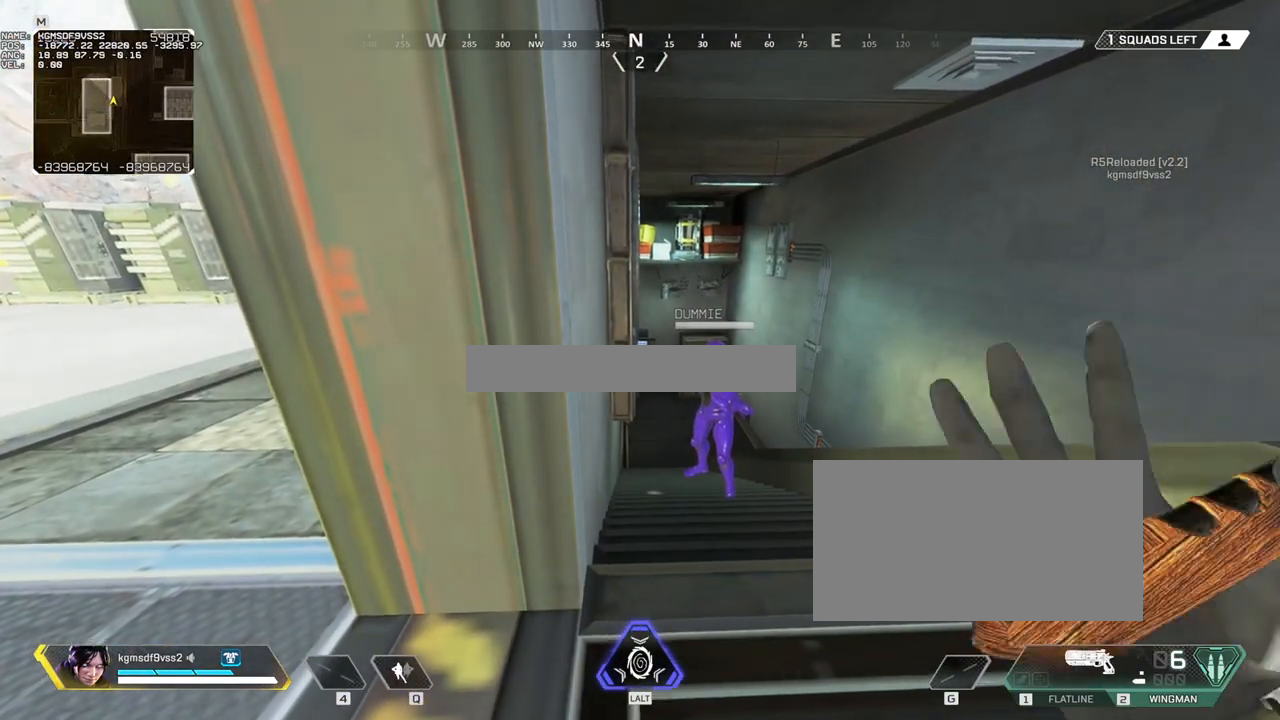
{"keys": [], "mouse": [], "events": []}
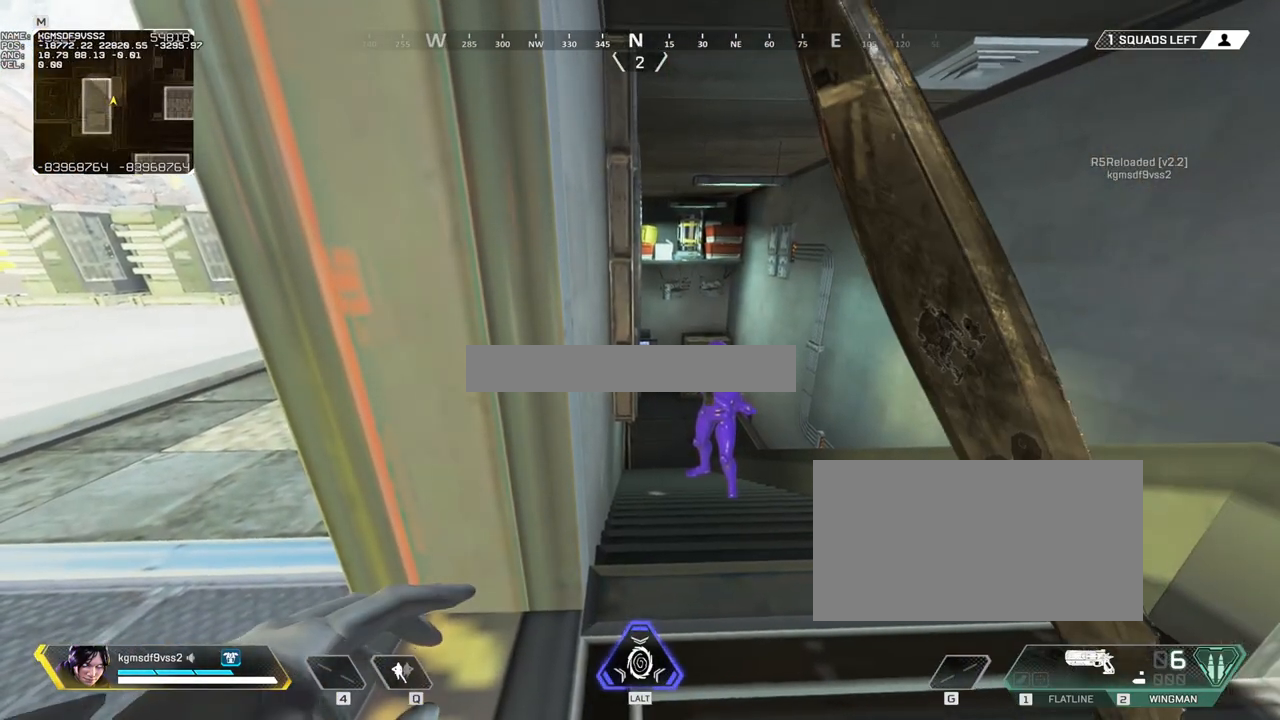
{"keys": [], "mouse": [], "events": []}
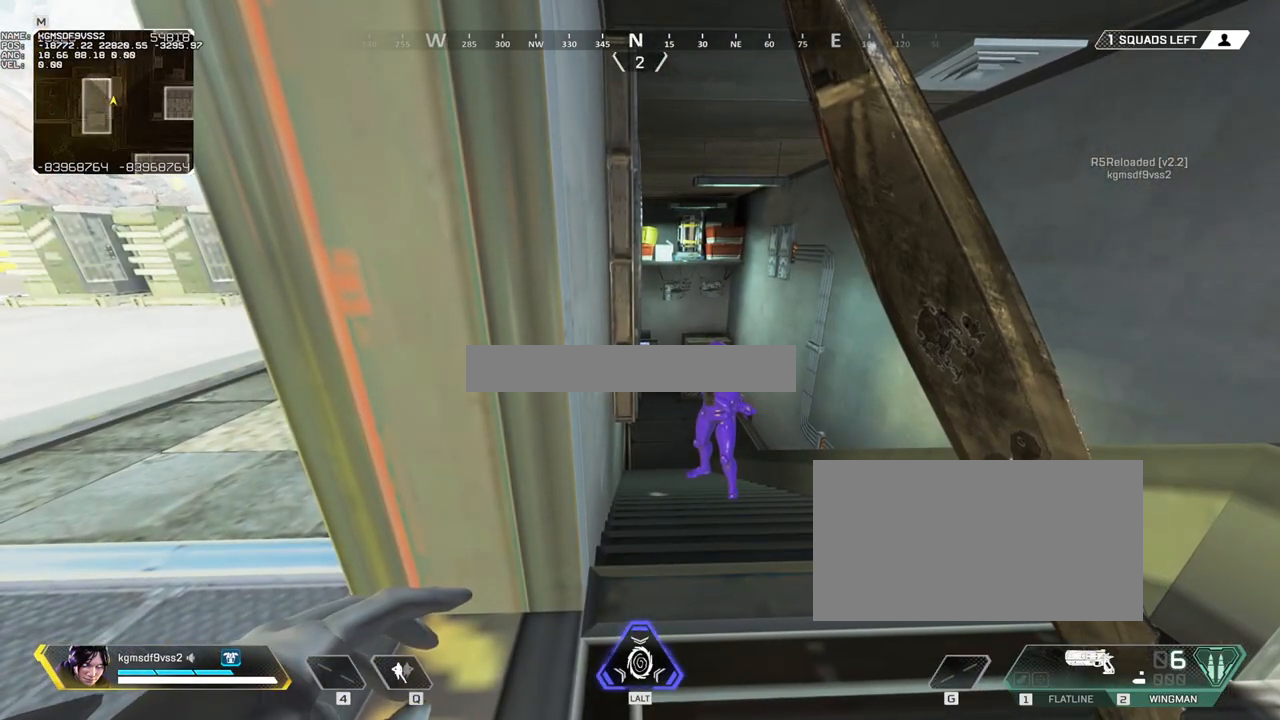
{"keys": [], "mouse": [], "events": []}
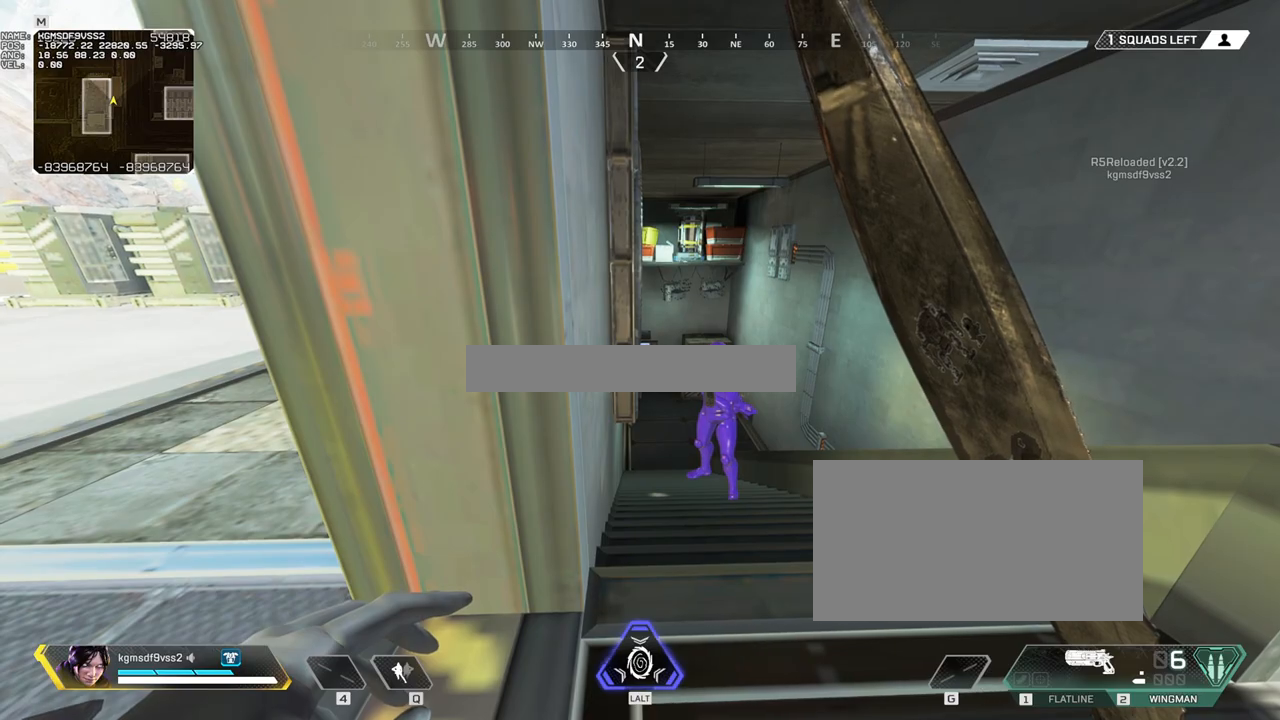
{"keys": [], "mouse": [], "events": []}
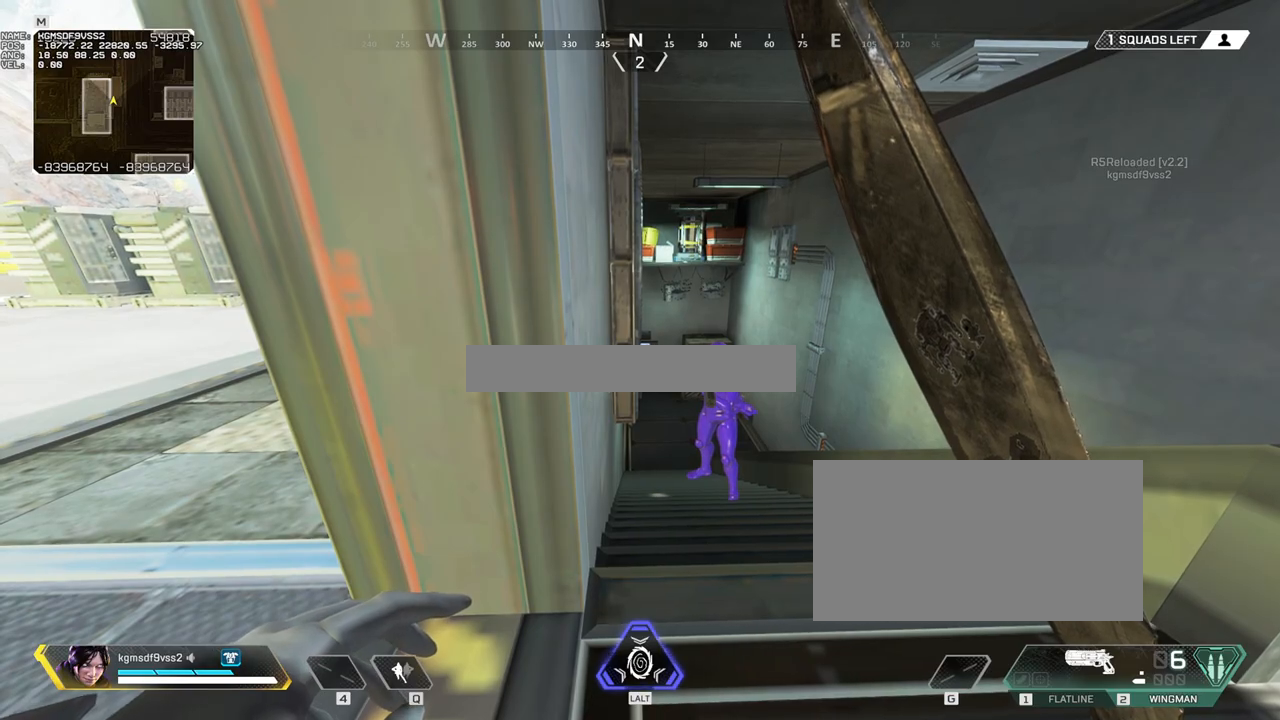
{"keys": [], "mouse": [], "events": []}
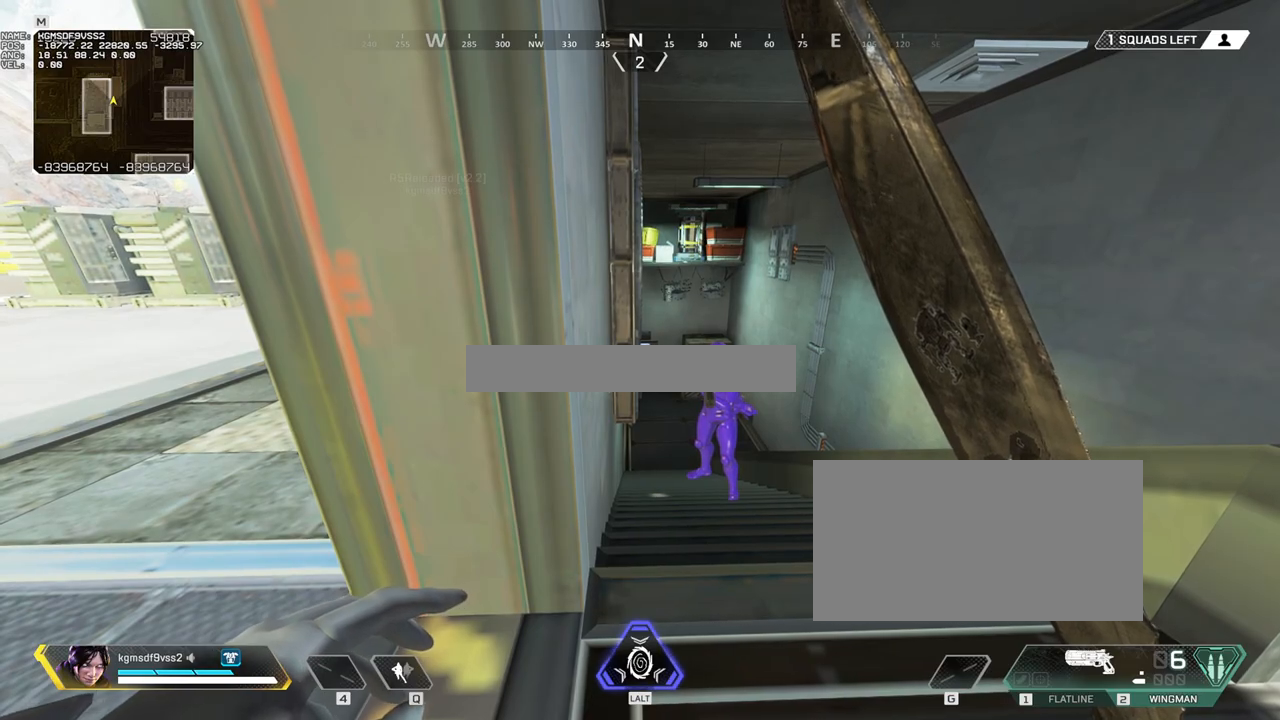
{"keys": [], "mouse": [], "events": []}
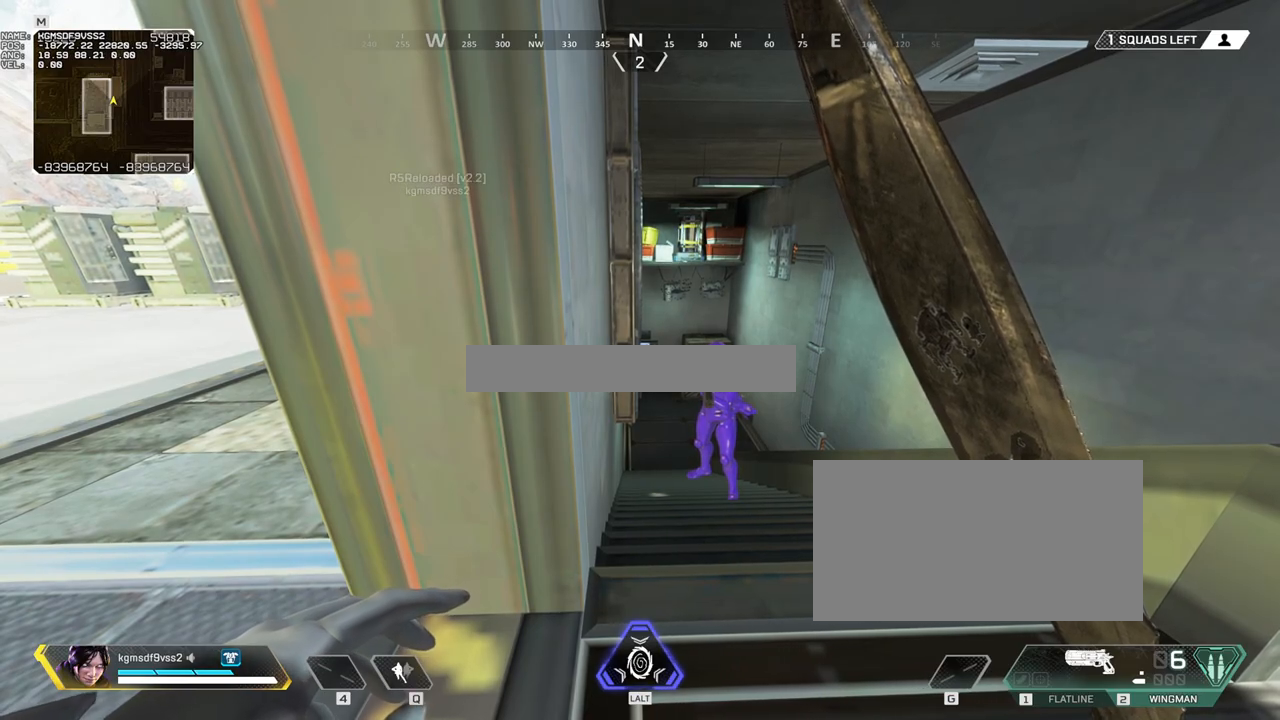
{"keys": [], "mouse": [], "events": []}
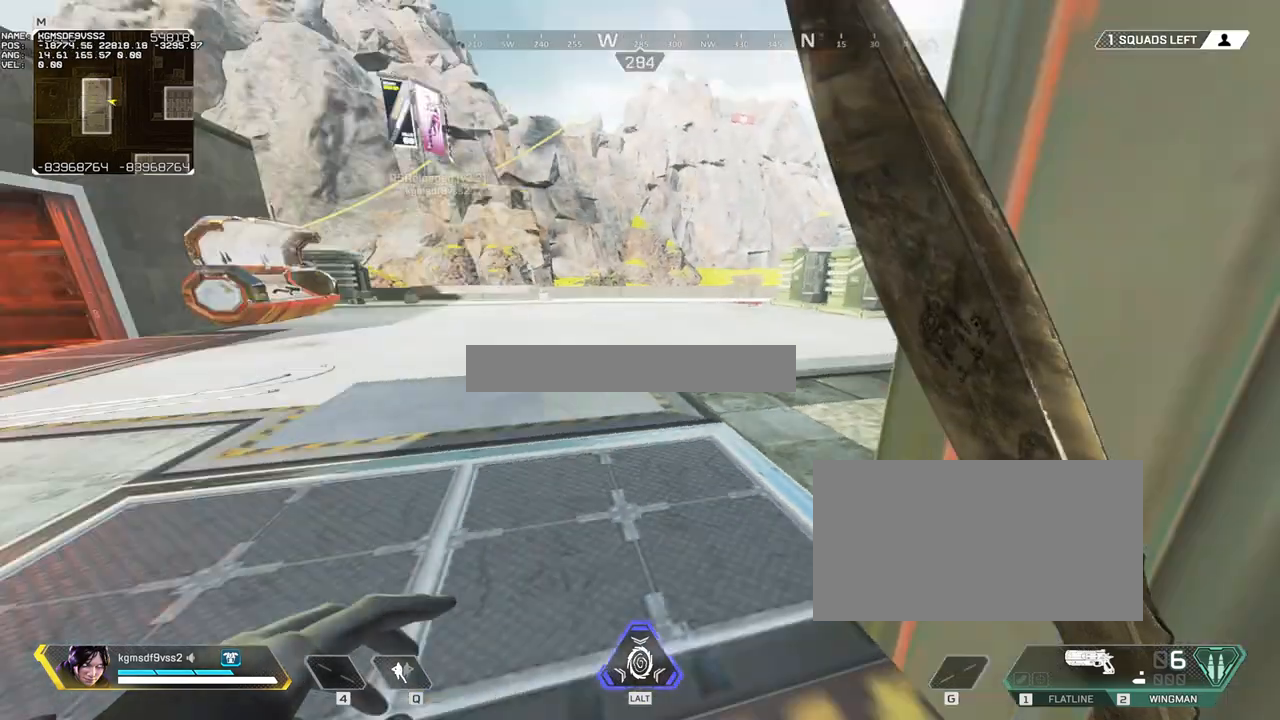
{"keys": ["c", "w"], "mouse": [], "events": [[17, "shift", "down"], [17, "w", "down"], [150, "3", "down"], [150, "shift", "up"], [250, "3", "up"], [250, "shift", "down"], [483, "c", "down"], [483, "shift", "up"]]}
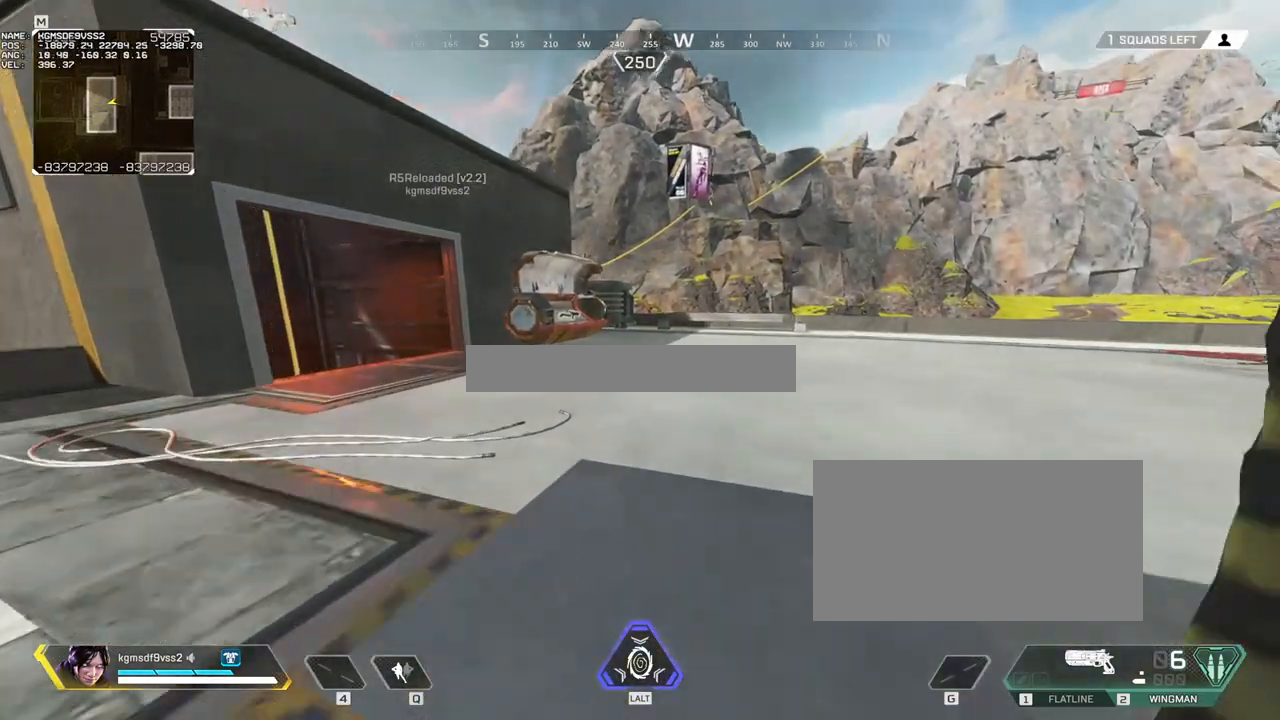
{"keys": ["a", "shift", "w"], "mouse": [], "events": [[83, "c", "up"], [167, "2", "down"], [217, "2", "up"], [400, "a", "down"], [400, "w", "up"], [450, "shift", "down"], [500, "w", "down"]]}
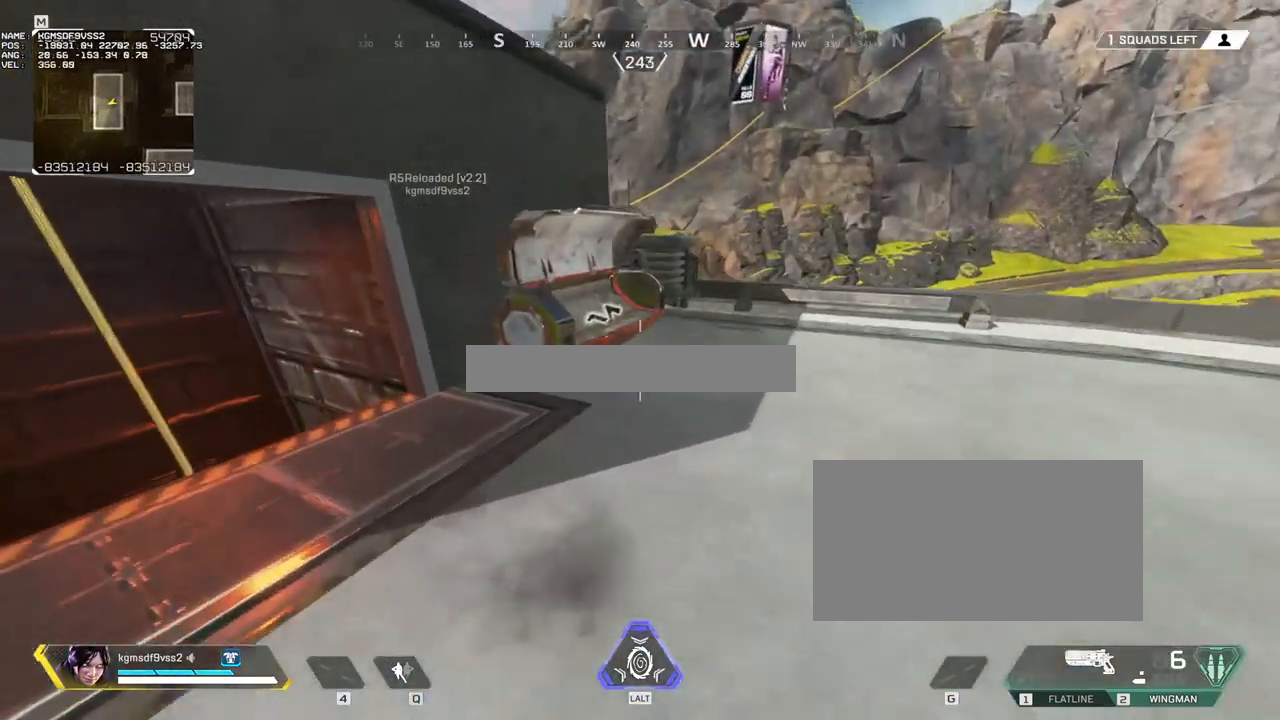
{"keys": ["d"], "mouse": [], "events": [[50, "shift", "up"], [100, "a", "up"], [133, "3", "down"], [183, "3", "up"], [333, "w", "up"], [467, "d", "down"]]}
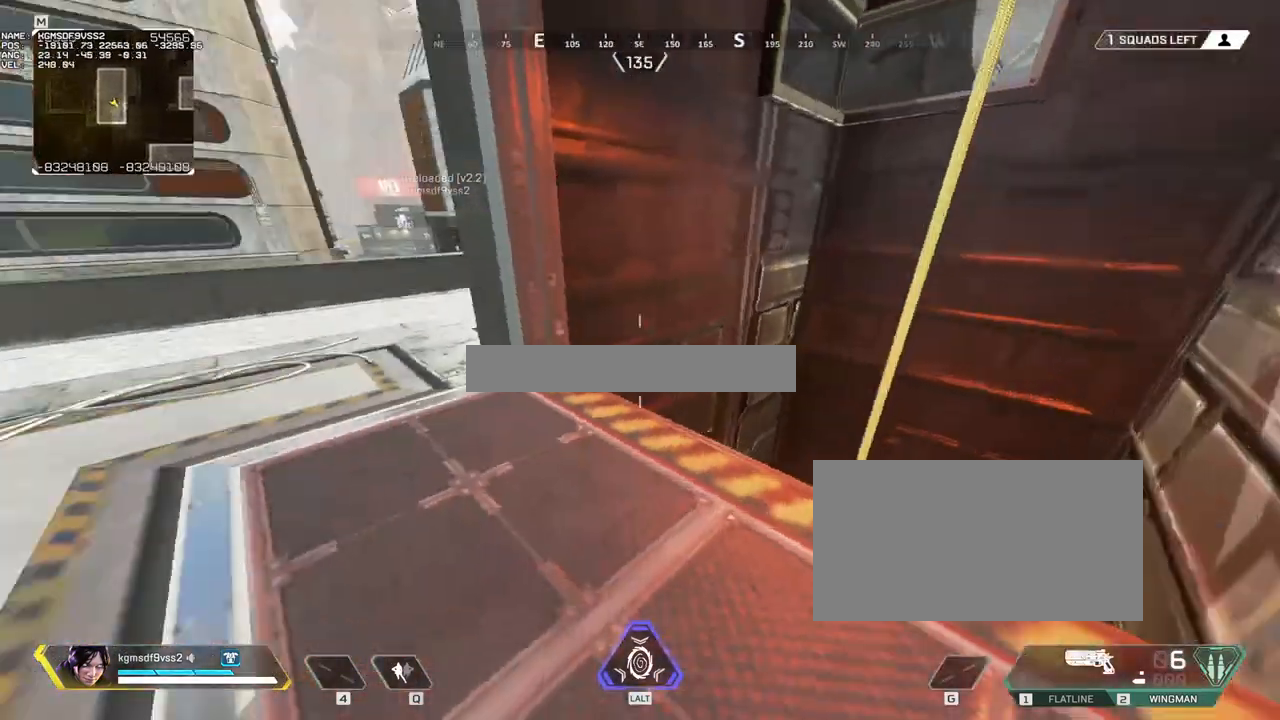
{"keys": ["w"], "mouse": [], "events": [[50, "d", "up"], [200, "2", "down"], [250, "2", "up"], [433, "w", "down"]]}
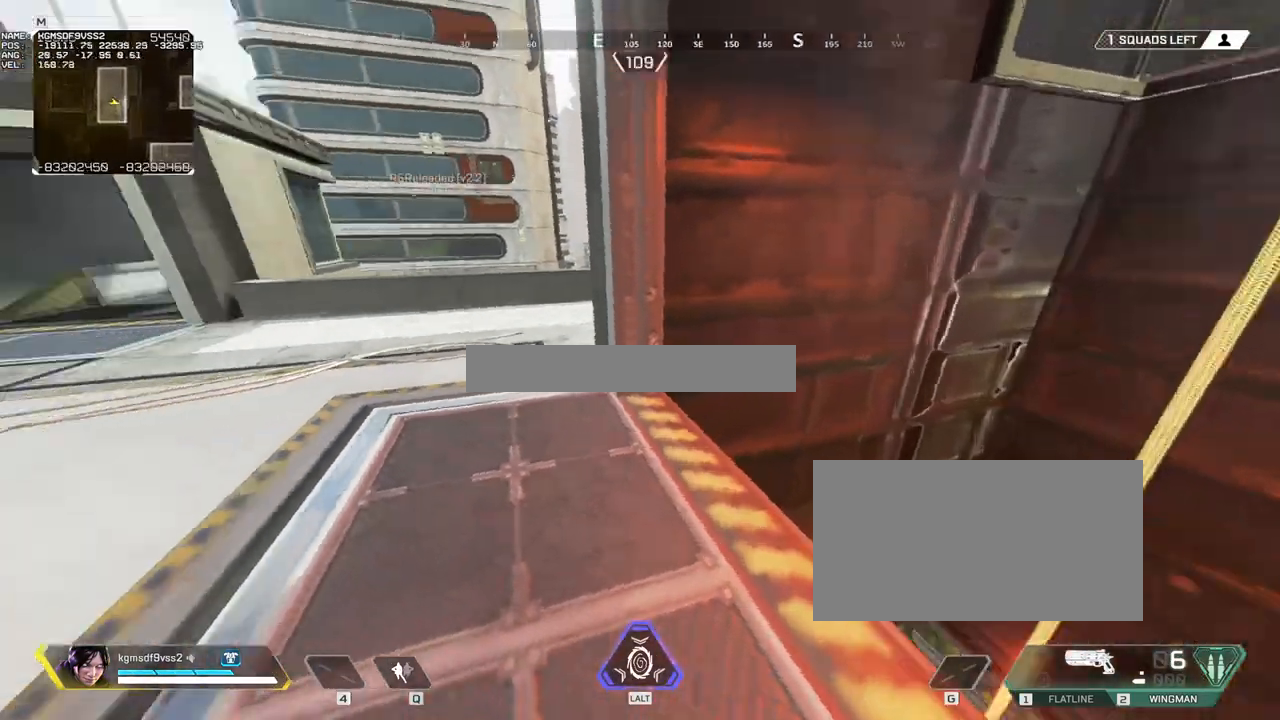
{"keys": ["d"], "mouse": [], "events": [[67, "ctrl", "down"], [117, "w", "up"], [400, "ctrl", "up"], [400, "d", "down"]]}
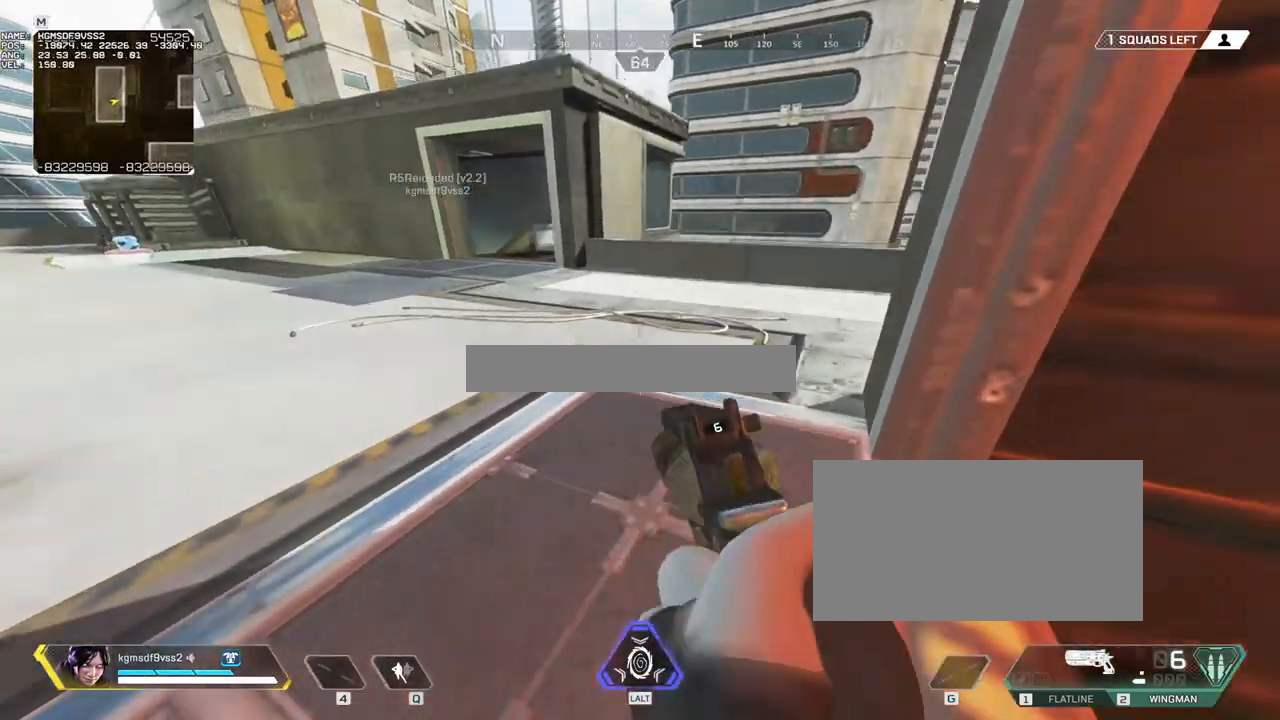
{"keys": [], "mouse": [], "events": [[33, "d", "up"], [133, "e", "down"], [417, "e", "up"]]}
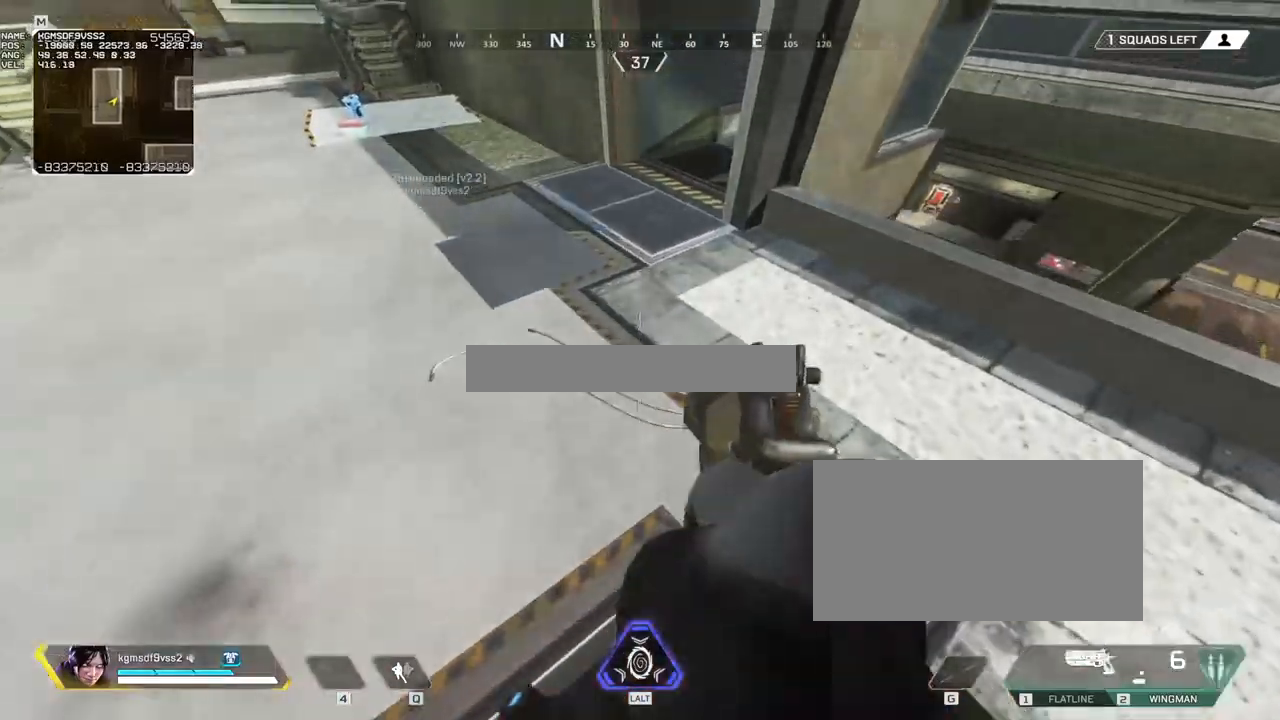
{"keys": ["ctrl", "d"], "mouse": [], "events": [[17, "ctrl", "down"], [300, "a", "down"], [350, "a", "up"], [433, "d", "down"]]}
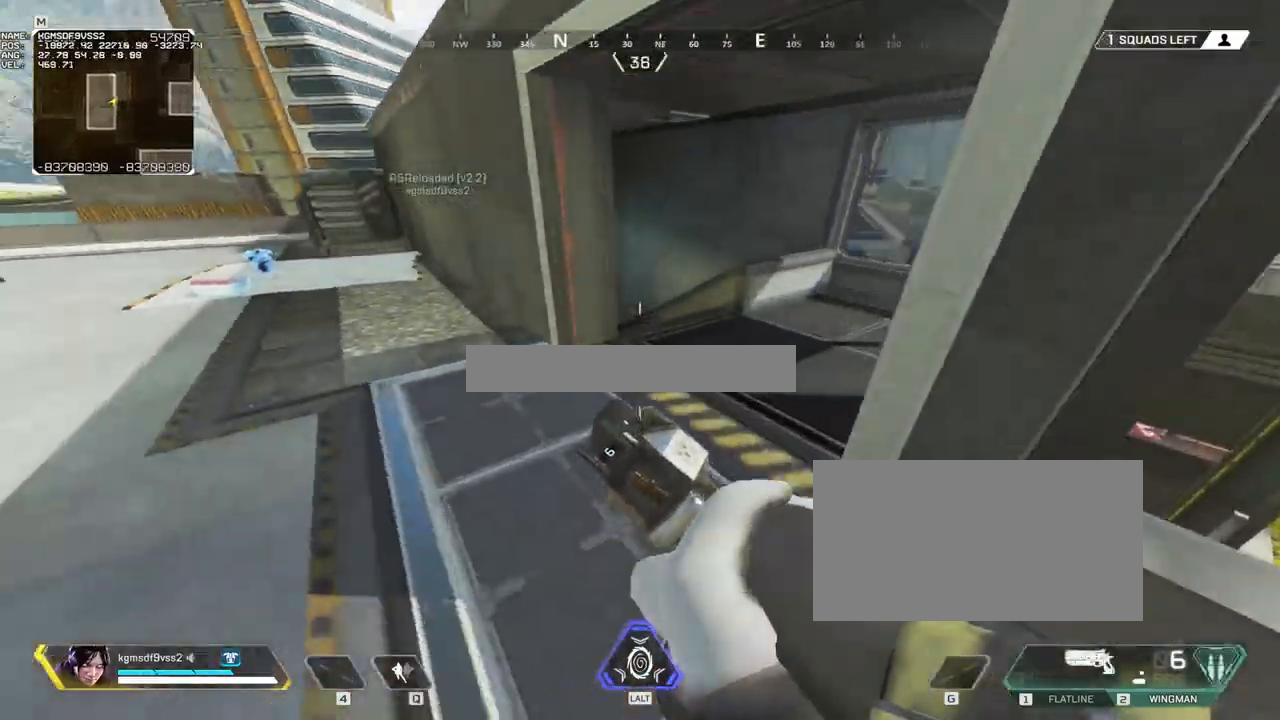
{"keys": ["d", "s"], "mouse": [], "events": [[500, "ctrl", "up"], [500, "s", "down"]]}
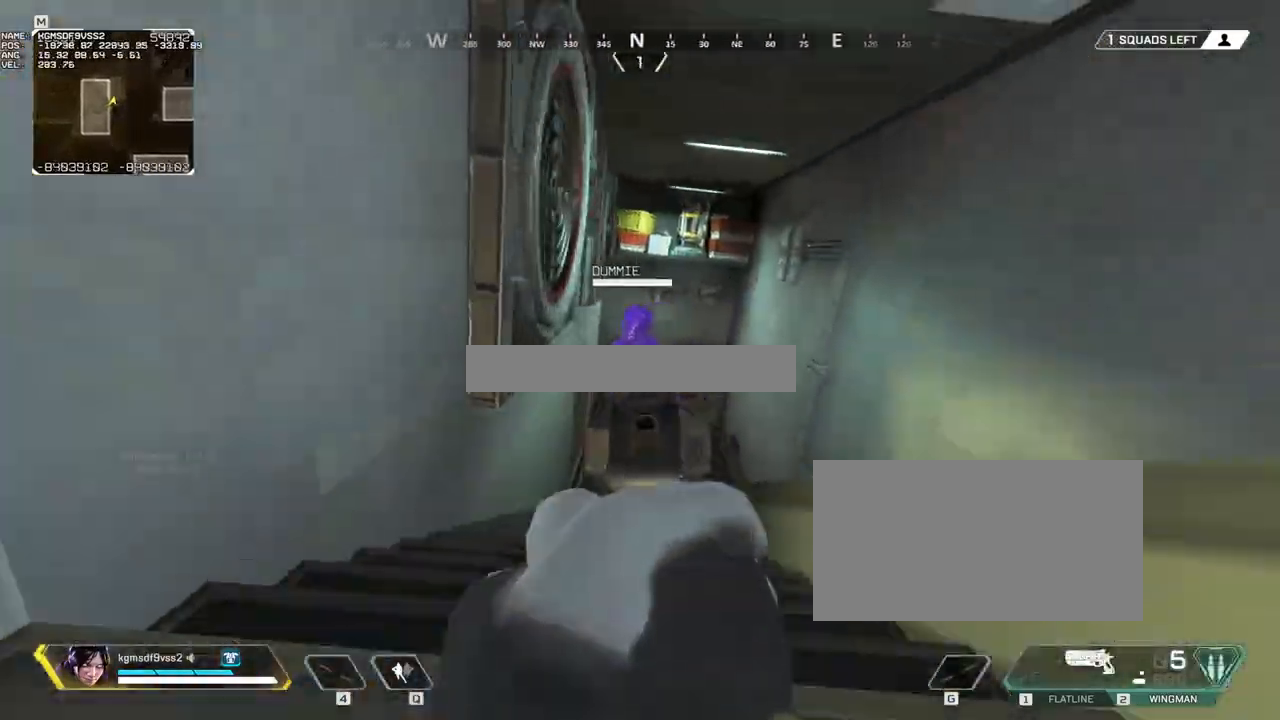
{"keys": ["a", "ctrl", "d", "s"], "mouse": [], "events": [[50, "a", "down"], [50, "d", "up"], [183, "s", "up"], [283, "s", "down"], [367, "ctrl", "down"], [467, "d", "down"]]}
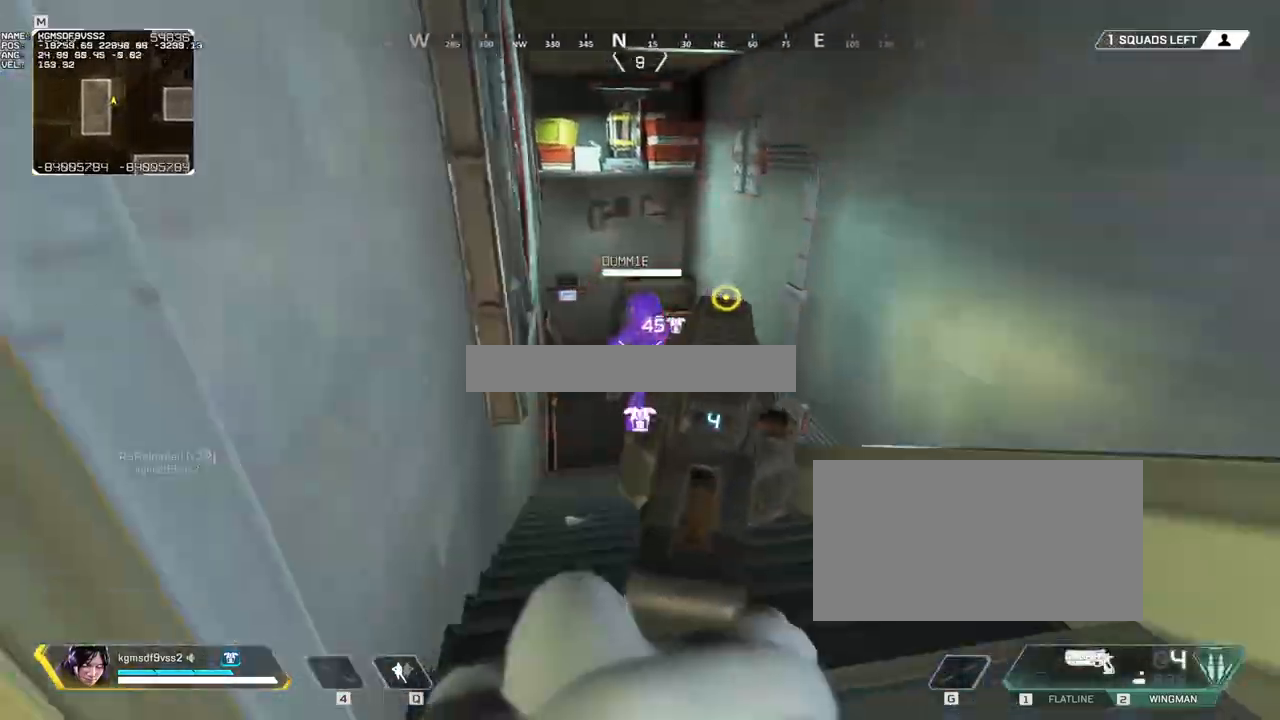
{"keys": ["a"], "mouse": [], "events": [[17, "a", "up"], [17, "ctrl", "up"], [50, "s", "up"], [100, "ctrl", "down"], [150, "ctrl", "up"], [233, "ctrl", "down"], [333, "ctrl", "up"], [333, "s", "down"], [433, "a", "down"], [433, "d", "up"], [483, "s", "up"]]}
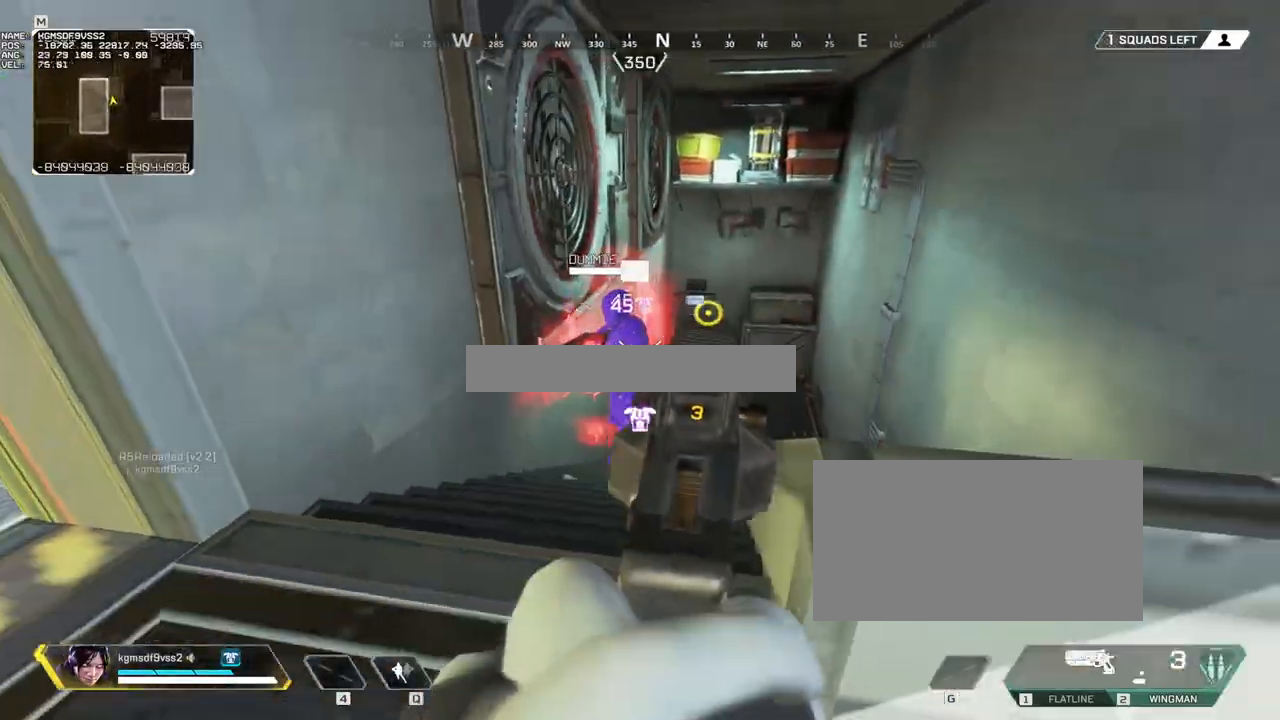
{"keys": ["w"], "mouse": [], "events": [[167, "ctrl", "down"], [250, "d", "down"], [267, "a", "up"], [267, "ctrl", "up"], [267, "d", "up"], [267, "w", "down"]]}
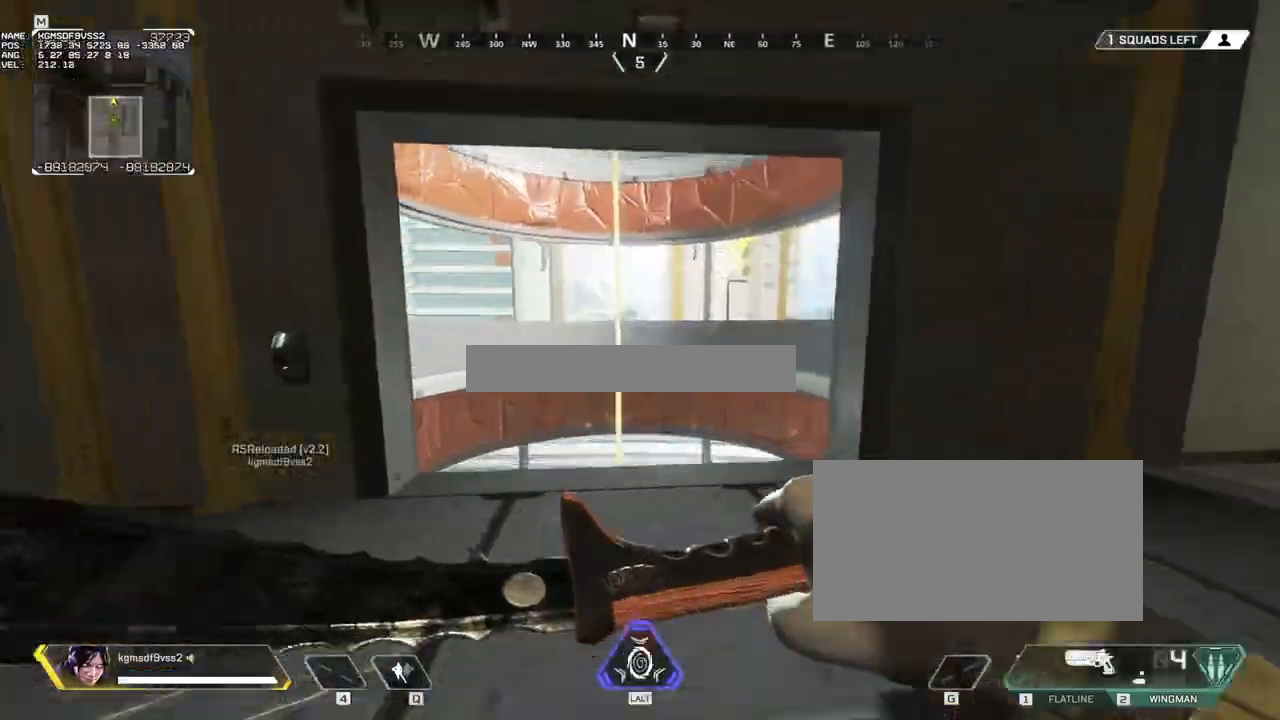
{"keys": ["2", "w"], "mouse": [], "events": [[50, "shift", "down"], [283, "shift", "up"], [467, "2", "down"]]}